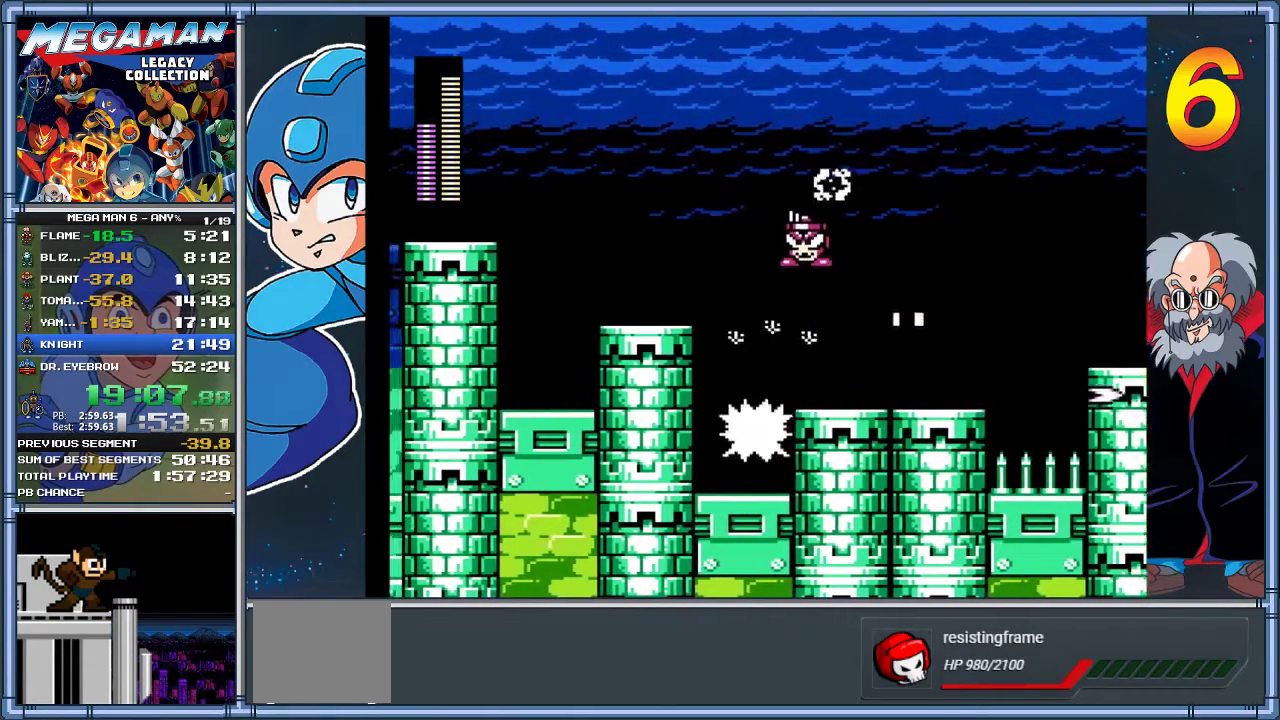
Gameplay with a controller (Xbox layout); each line is a JSON object with the inputs held at the frame after it. "events" lists button and stick changes between this image and that frame as [ms after this image, input, new state], when the widget could be followed in between. Not read: R3 right_stick.
{"buttons": ["DPAD_RIGHT"], "left_stick": "right", "events": [[267, "A", "down"], [500, "A", "up"]]}
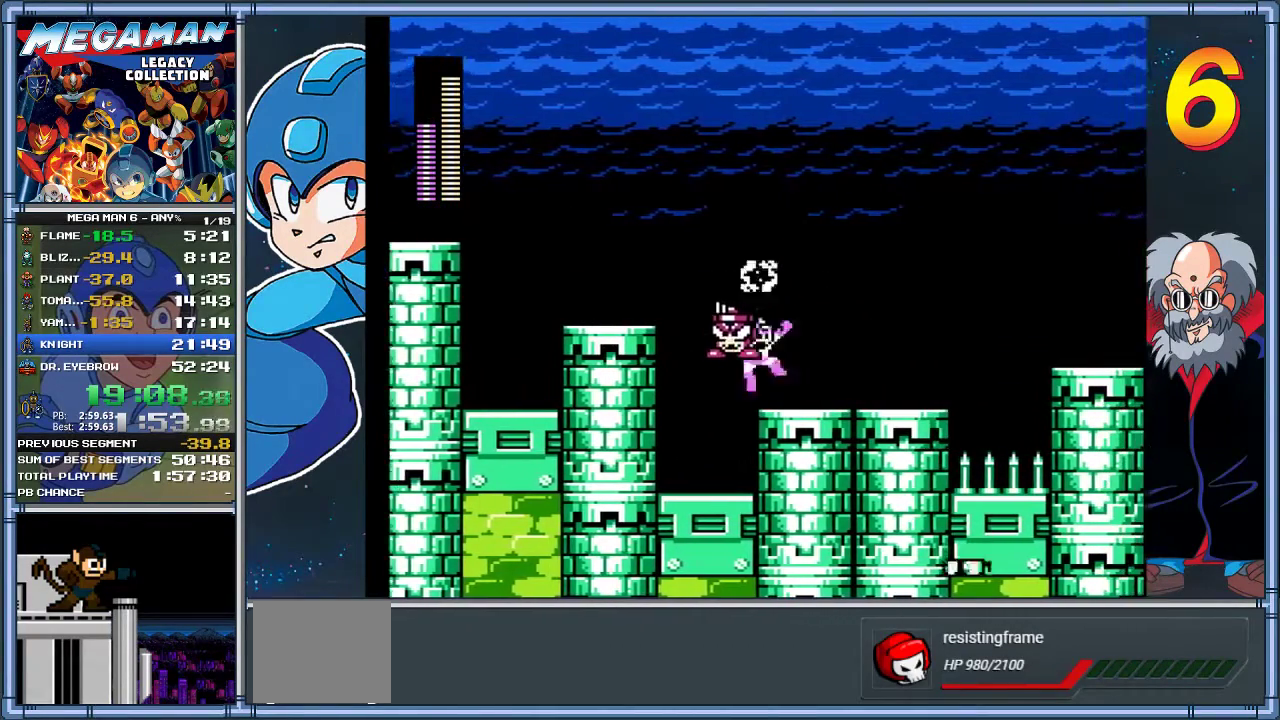
{"buttons": ["X", "DPAD_RIGHT"], "left_stick": "right", "events": [[267, "A", "down"], [367, "A", "up"], [367, "X", "down"]]}
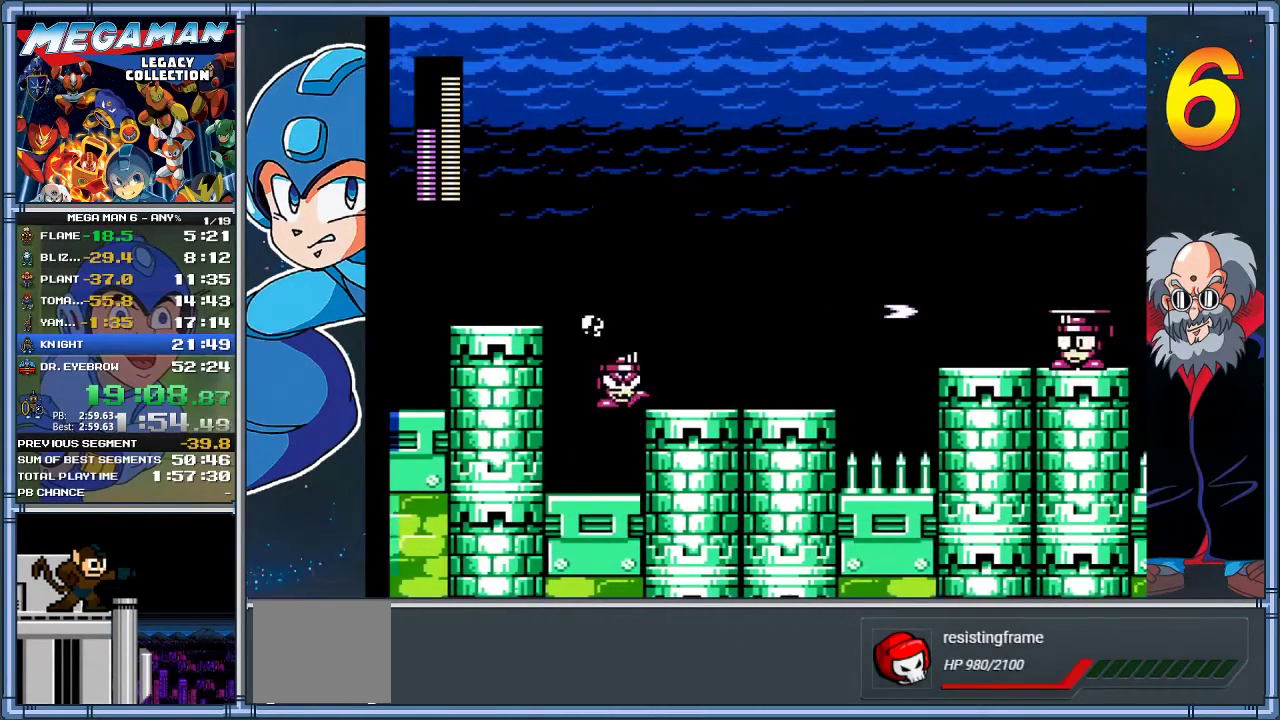
{"buttons": ["A", "DPAD_RIGHT"], "left_stick": "right", "events": [[133, "X", "up"], [350, "A", "down"]]}
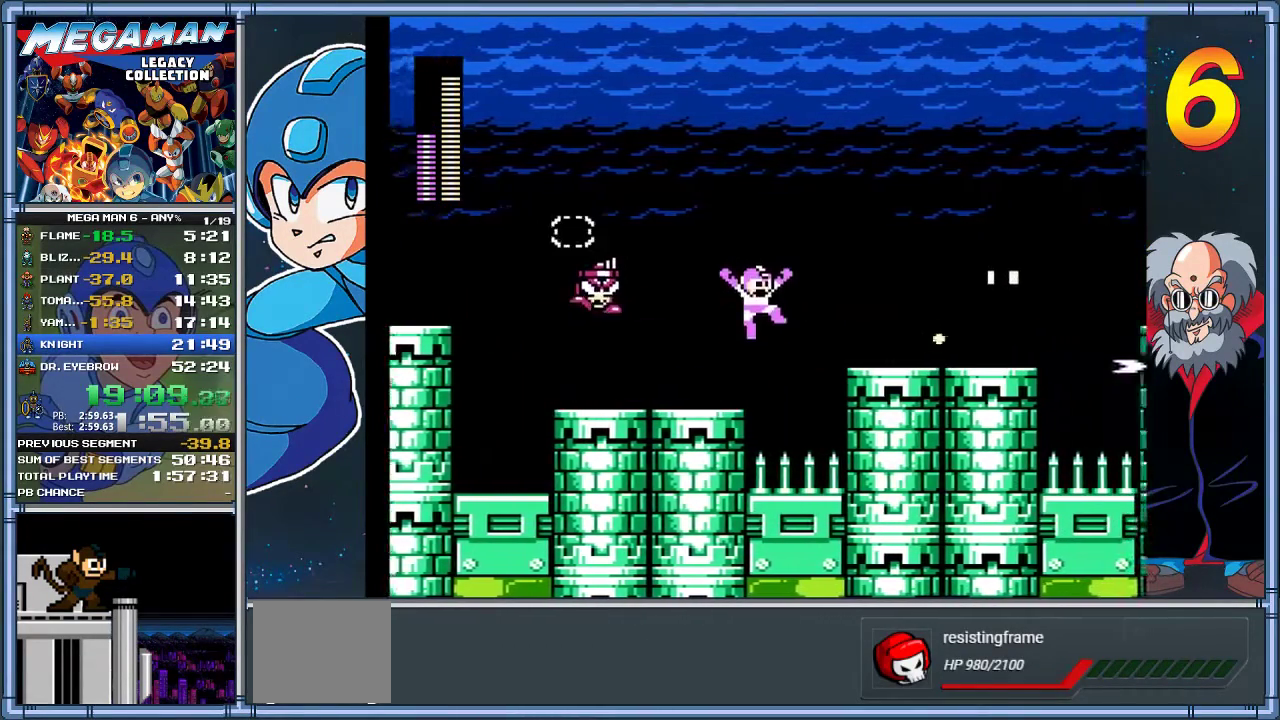
{"buttons": ["DPAD_RIGHT"], "left_stick": "right", "events": [[217, "A", "up"]]}
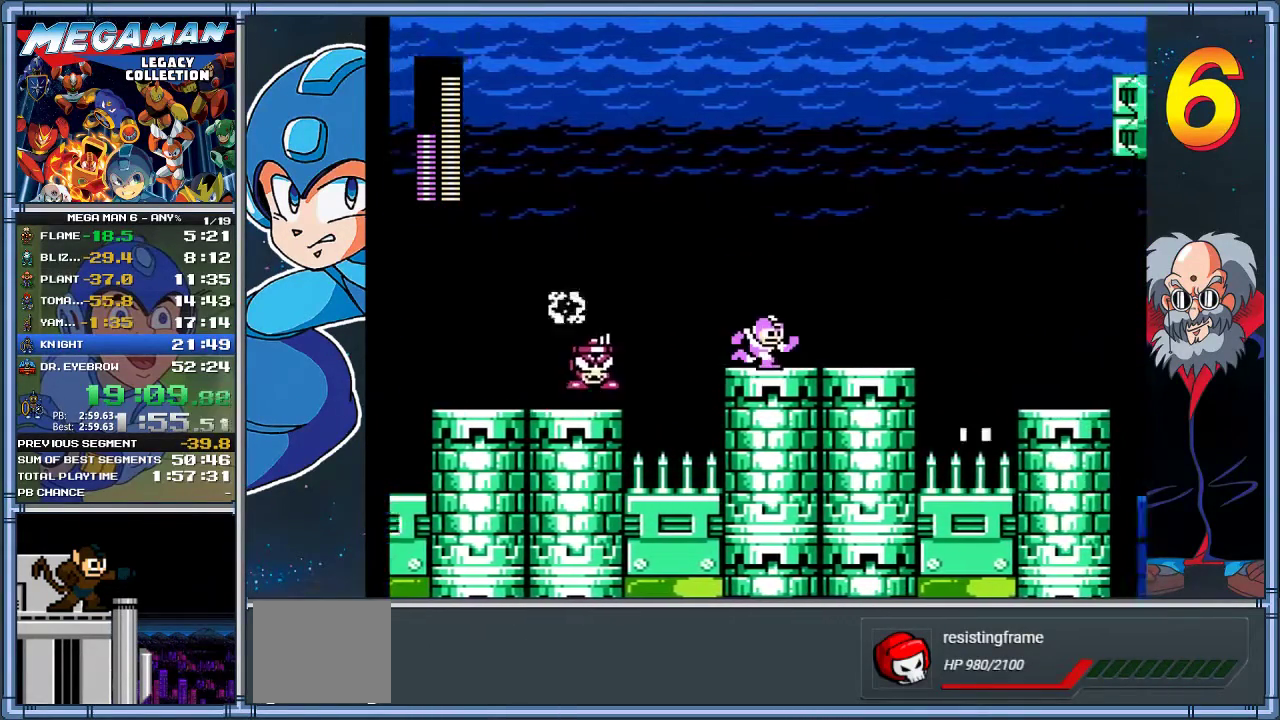
{"buttons": ["DPAD_RIGHT"], "left_stick": "right", "events": [[317, "DPAD_DOWN", "down"], [317, "left_stick", "down-right"], [383, "DPAD_DOWN", "up"], [383, "left_stick", "right"]]}
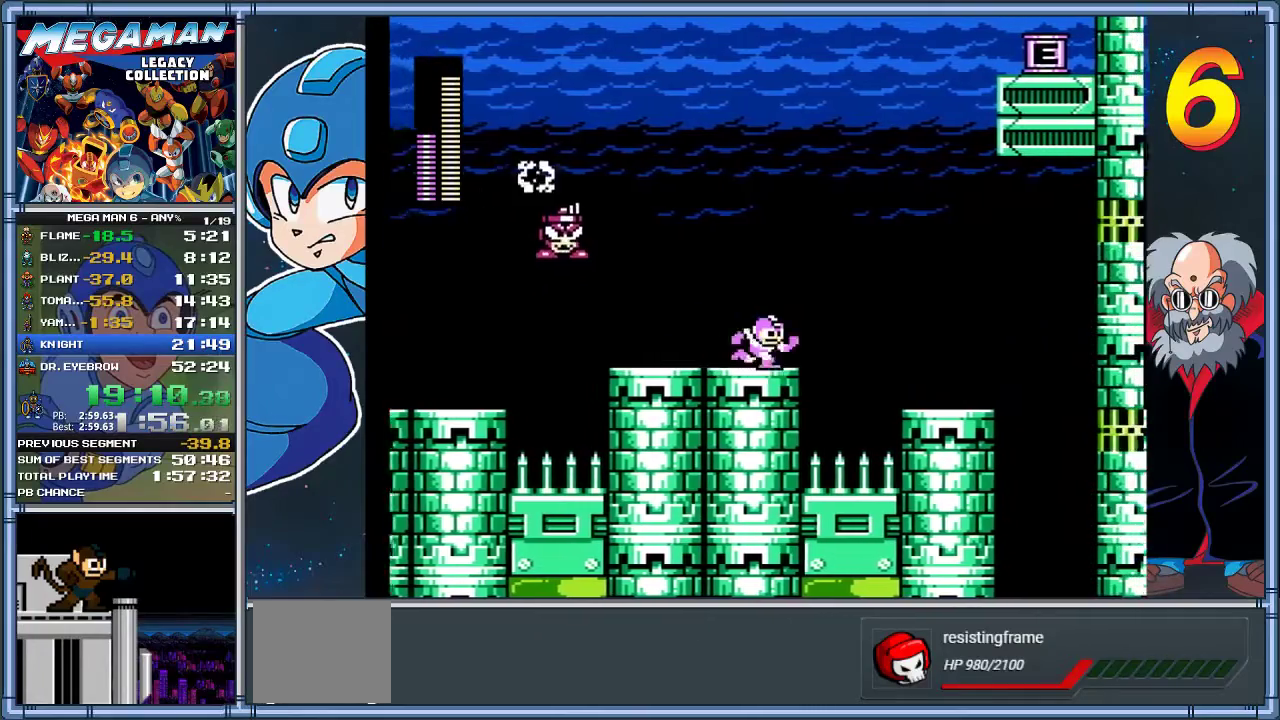
{"buttons": ["DPAD_RIGHT"], "left_stick": "right", "events": [[50, "A", "down"], [350, "A", "up"]]}
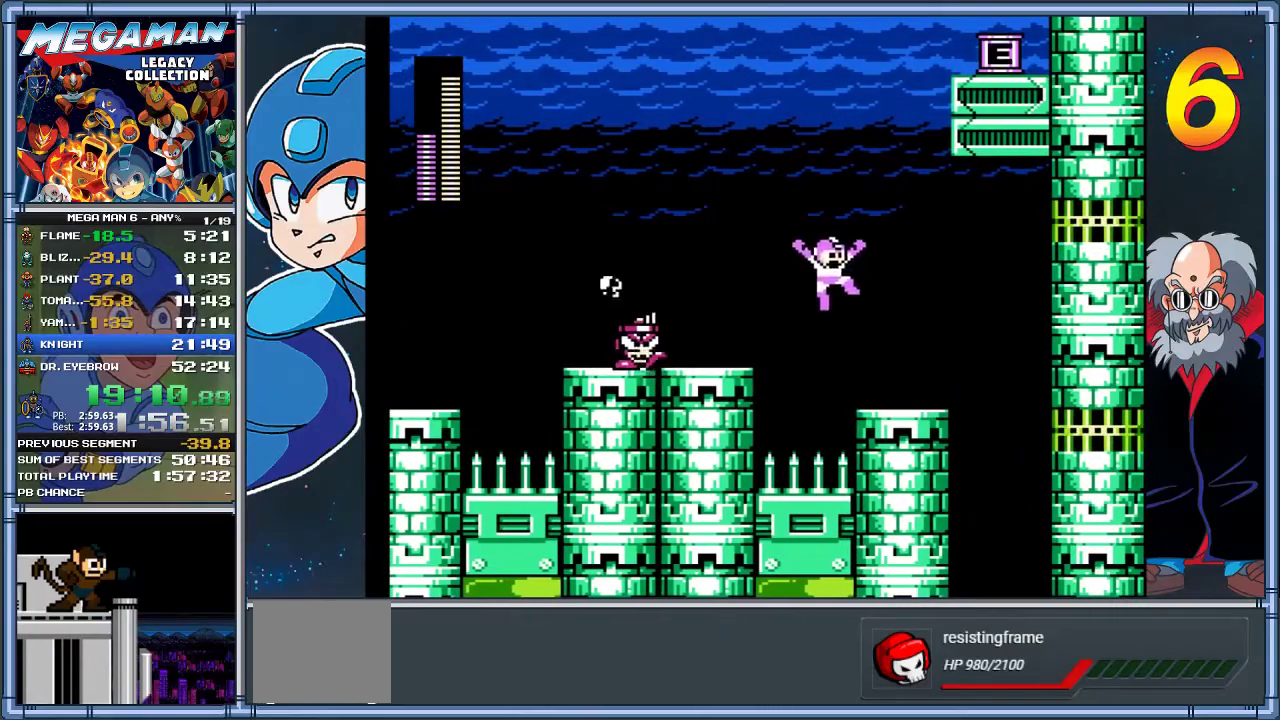
{"buttons": ["DPAD_DOWN"], "left_stick": "down", "events": [[100, "DPAD_DOWN", "down"], [100, "left_stick", "down-right"], [233, "A", "down"], [367, "A", "up"], [400, "DPAD_DOWN", "up"], [400, "left_stick", "right"], [500, "DPAD_DOWN", "down"], [500, "DPAD_RIGHT", "up"], [500, "left_stick", "down"]]}
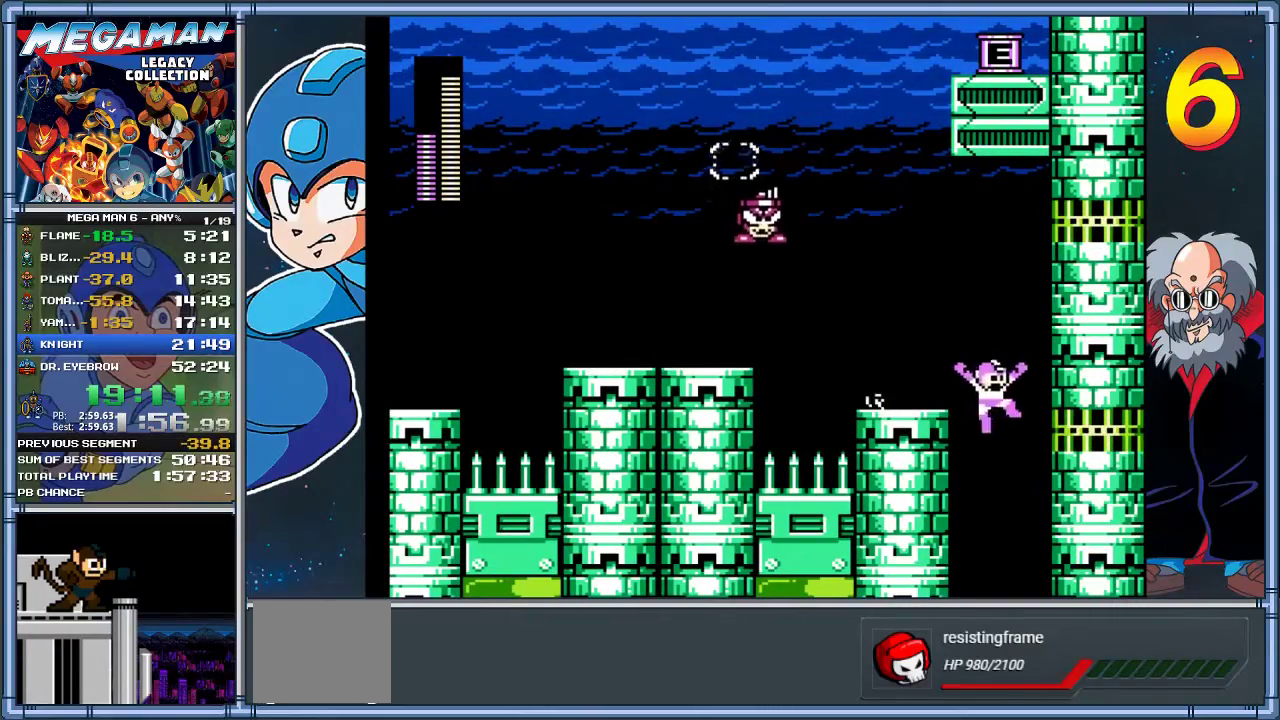
{"buttons": [], "left_stick": "center", "events": [[33, "DPAD_DOWN", "up"], [33, "DPAD_LEFT", "down"], [33, "left_stick", "left"], [267, "DPAD_LEFT", "up"], [267, "left_stick", "center"]]}
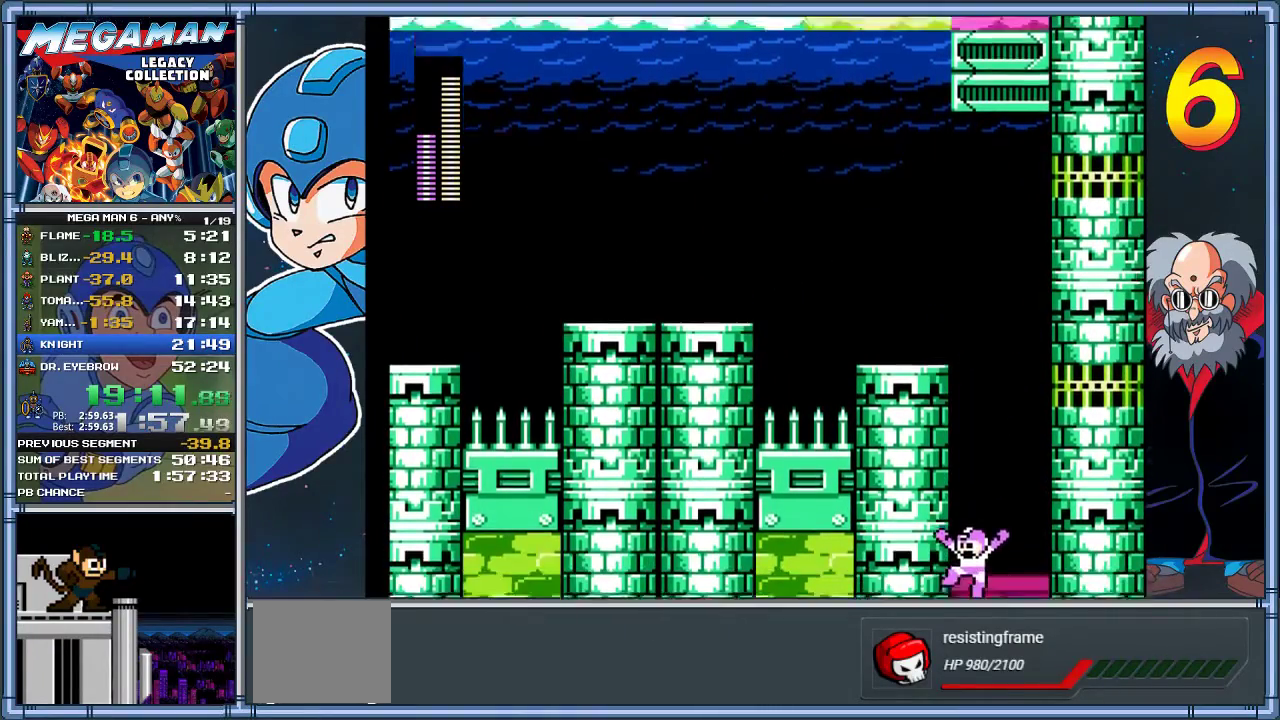
{"buttons": [], "left_stick": "center", "events": []}
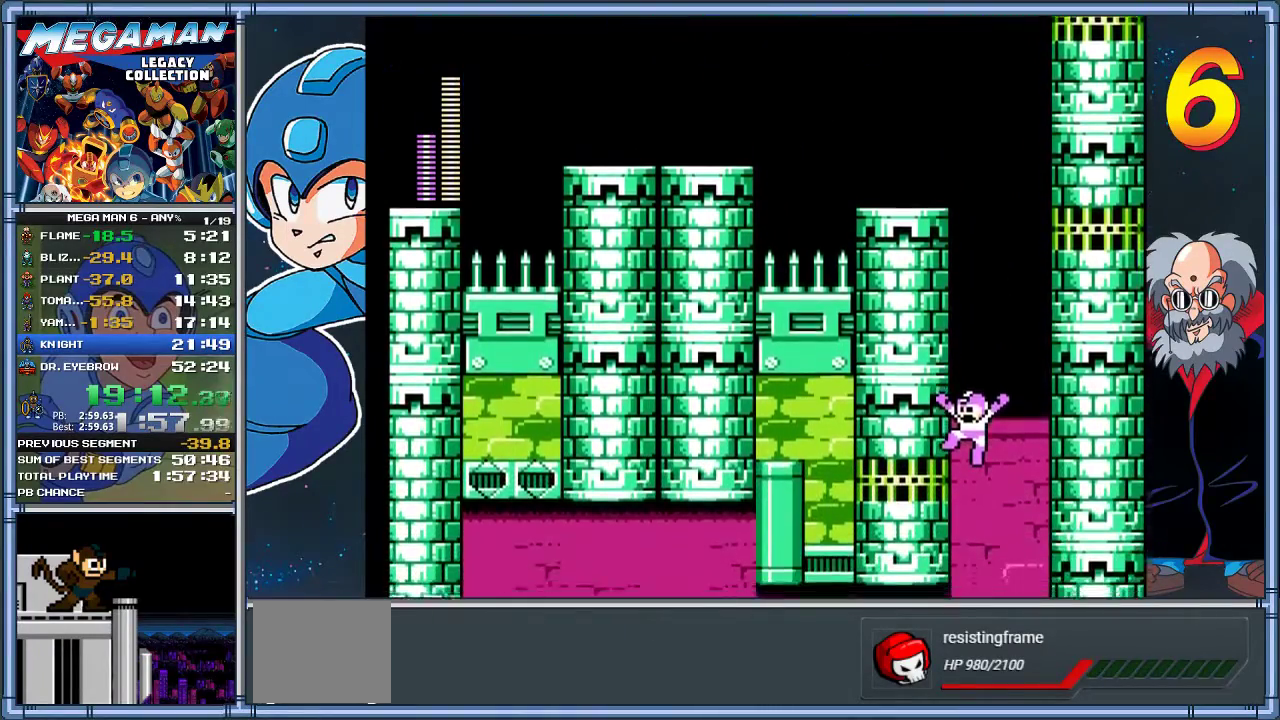
{"buttons": [], "left_stick": "center", "events": []}
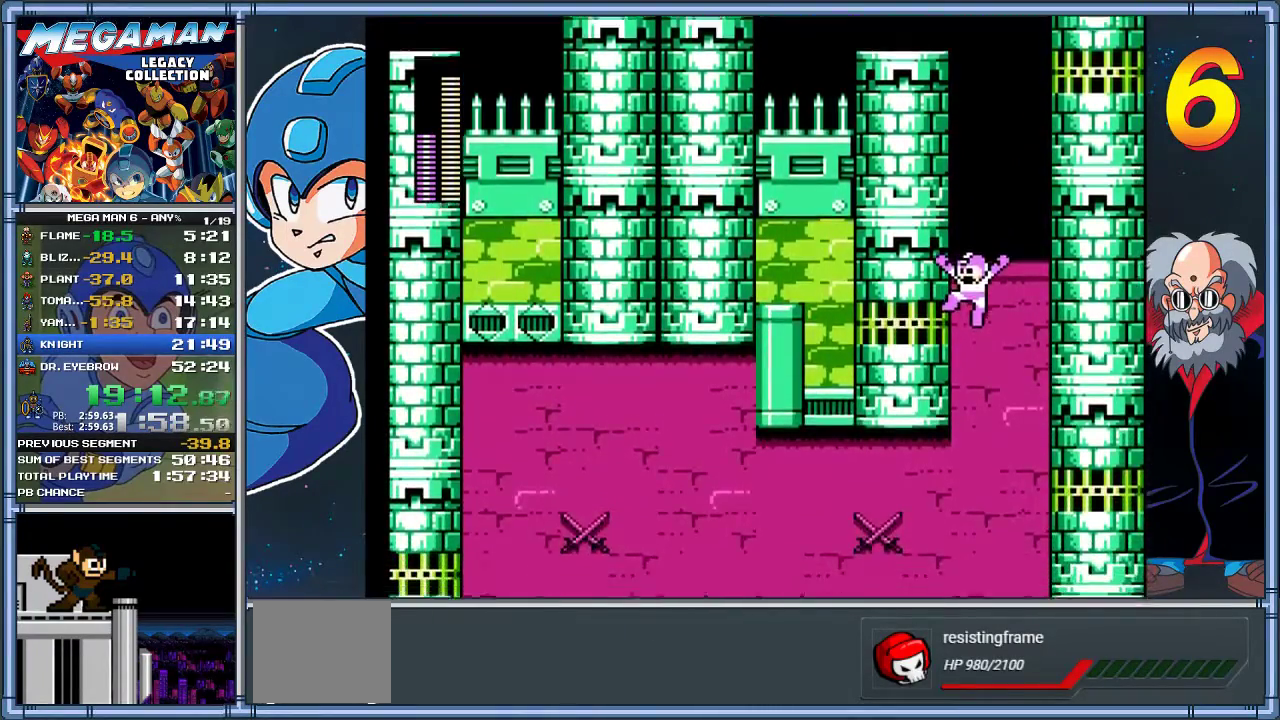
{"buttons": ["DPAD_LEFT"], "left_stick": "left", "events": [[283, "DPAD_LEFT", "down"], [283, "left_stick", "left"]]}
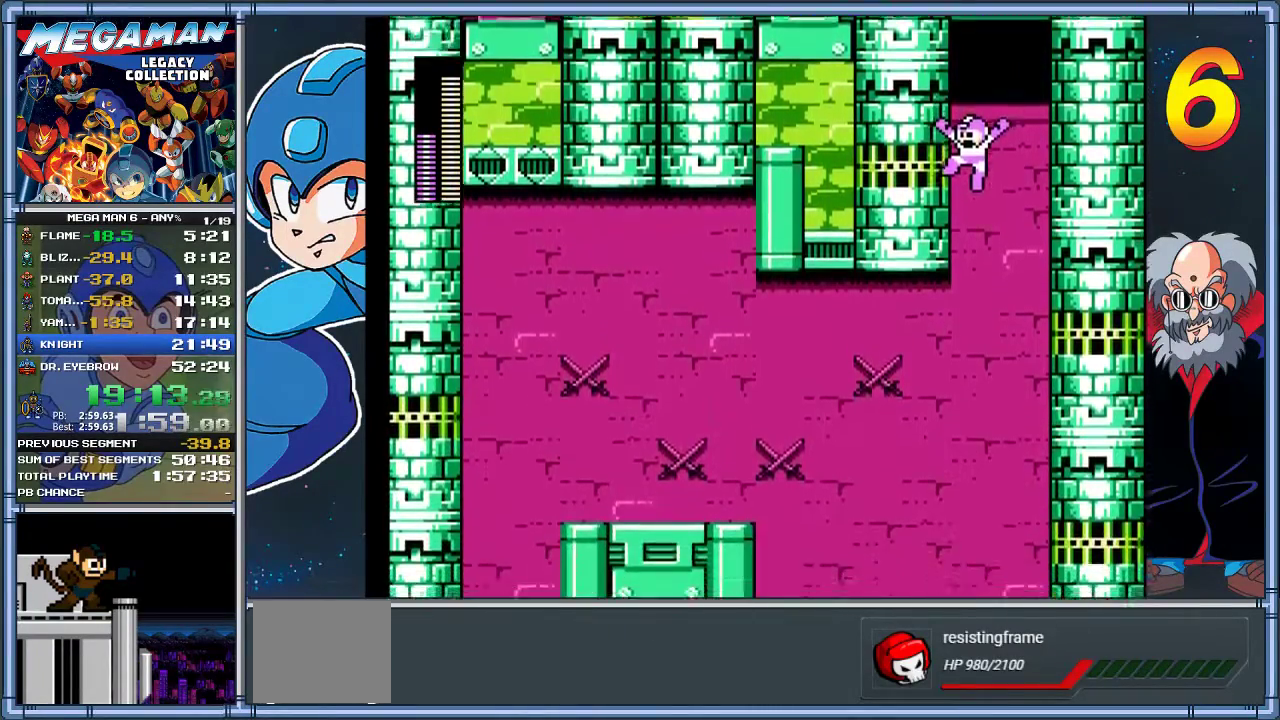
{"buttons": ["DPAD_LEFT"], "left_stick": "left", "events": []}
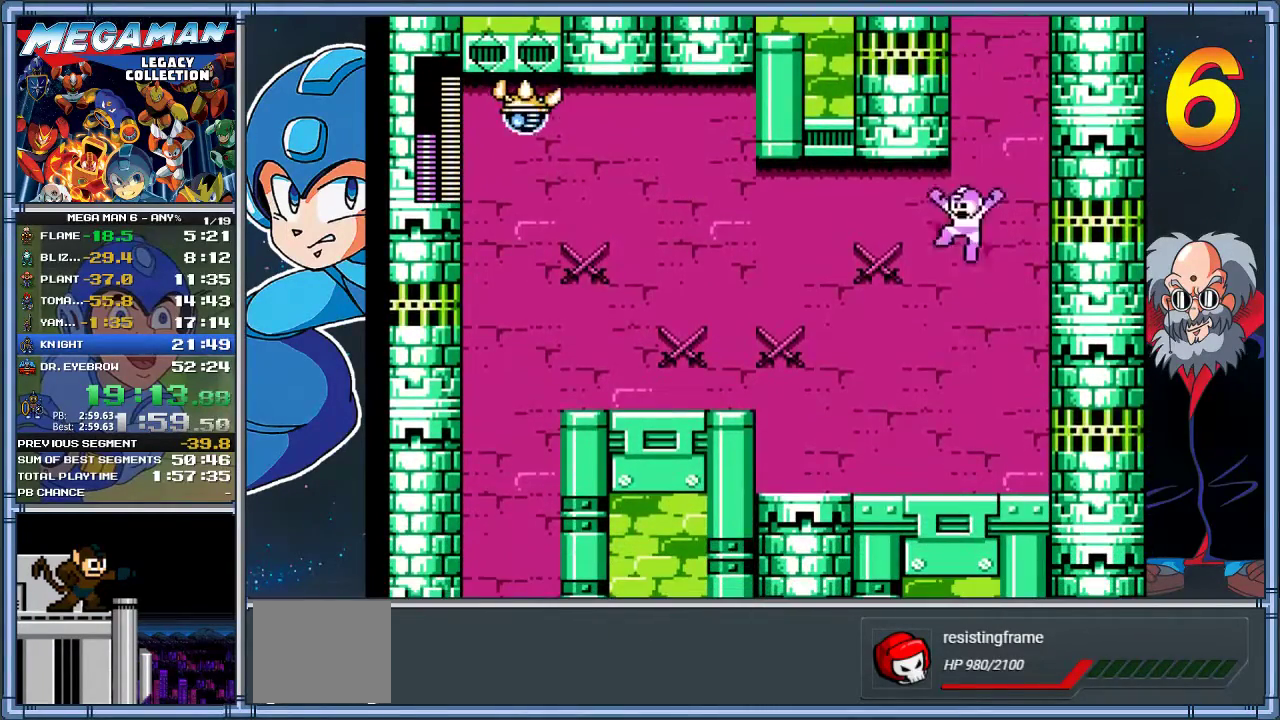
{"buttons": ["A", "DPAD_LEFT"], "left_stick": "left", "events": [[400, "A", "down"]]}
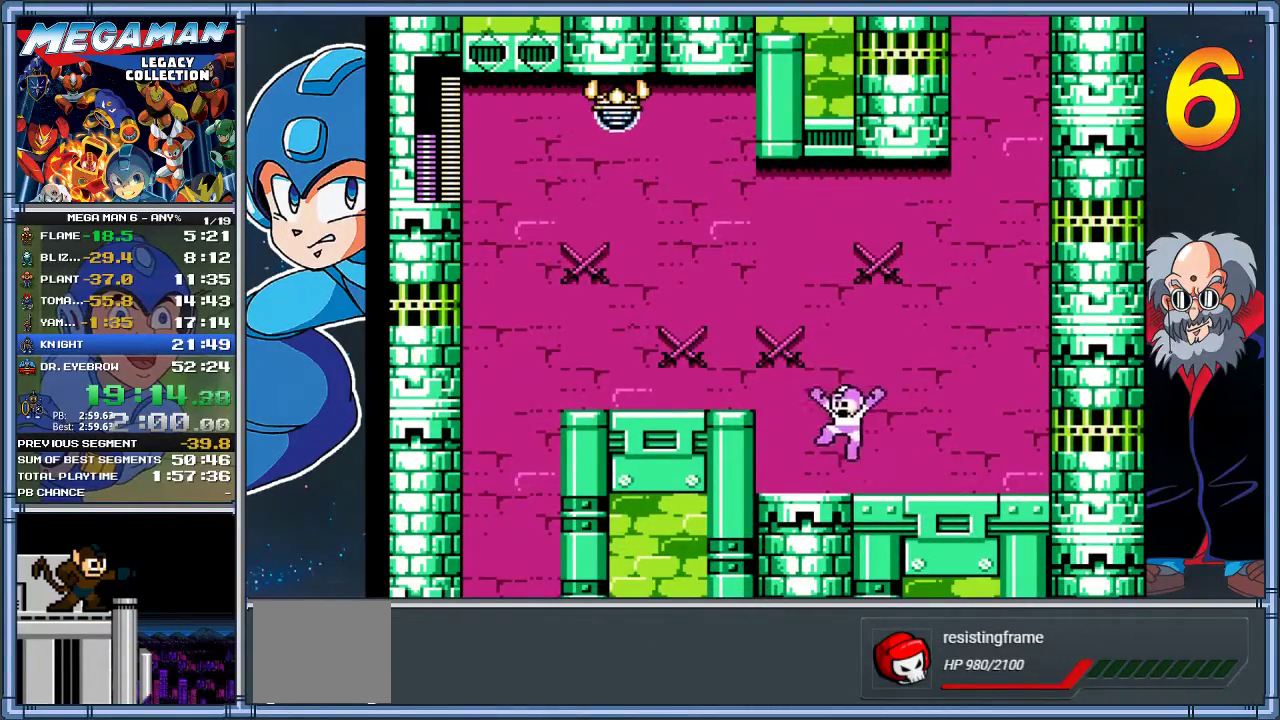
{"buttons": ["A", "DPAD_DOWN", "DPAD_LEFT"], "left_stick": "down-left", "events": [[233, "A", "up"], [400, "DPAD_DOWN", "down"], [400, "left_stick", "down-left"], [500, "A", "down"]]}
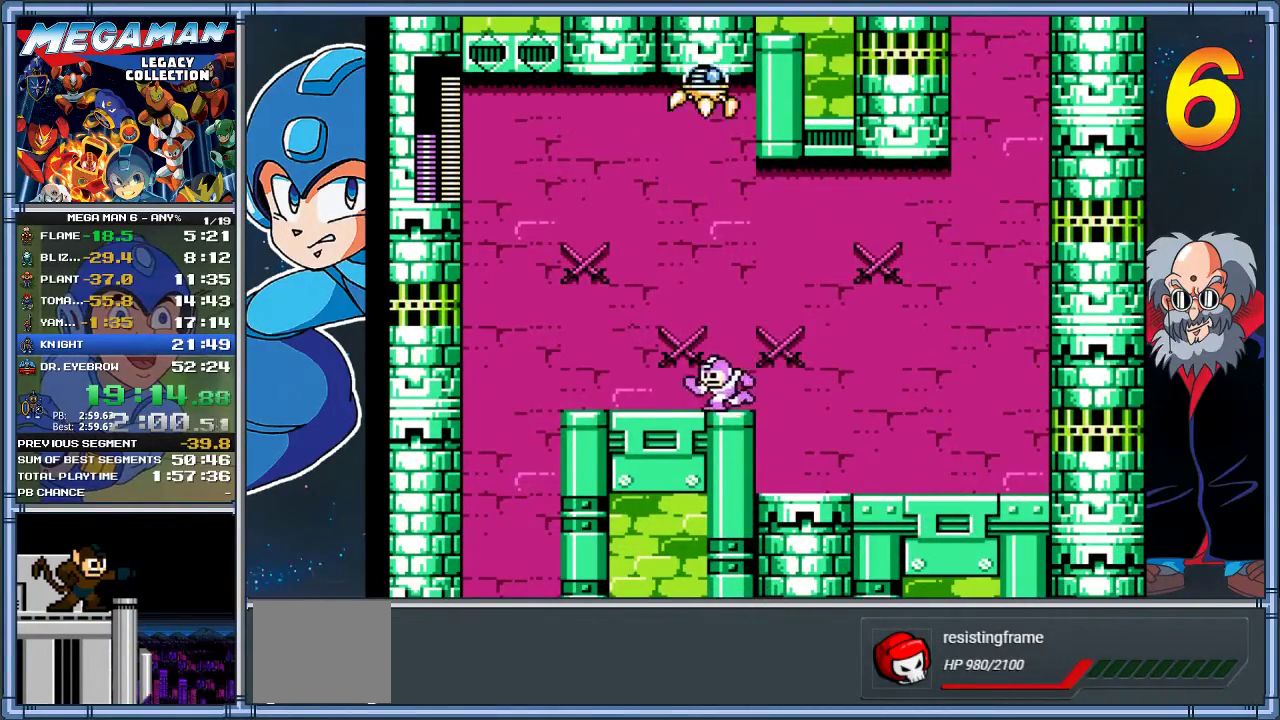
{"buttons": ["DPAD_LEFT"], "left_stick": "left", "events": [[433, "DPAD_DOWN", "up"], [433, "left_stick", "left"], [467, "A", "up"]]}
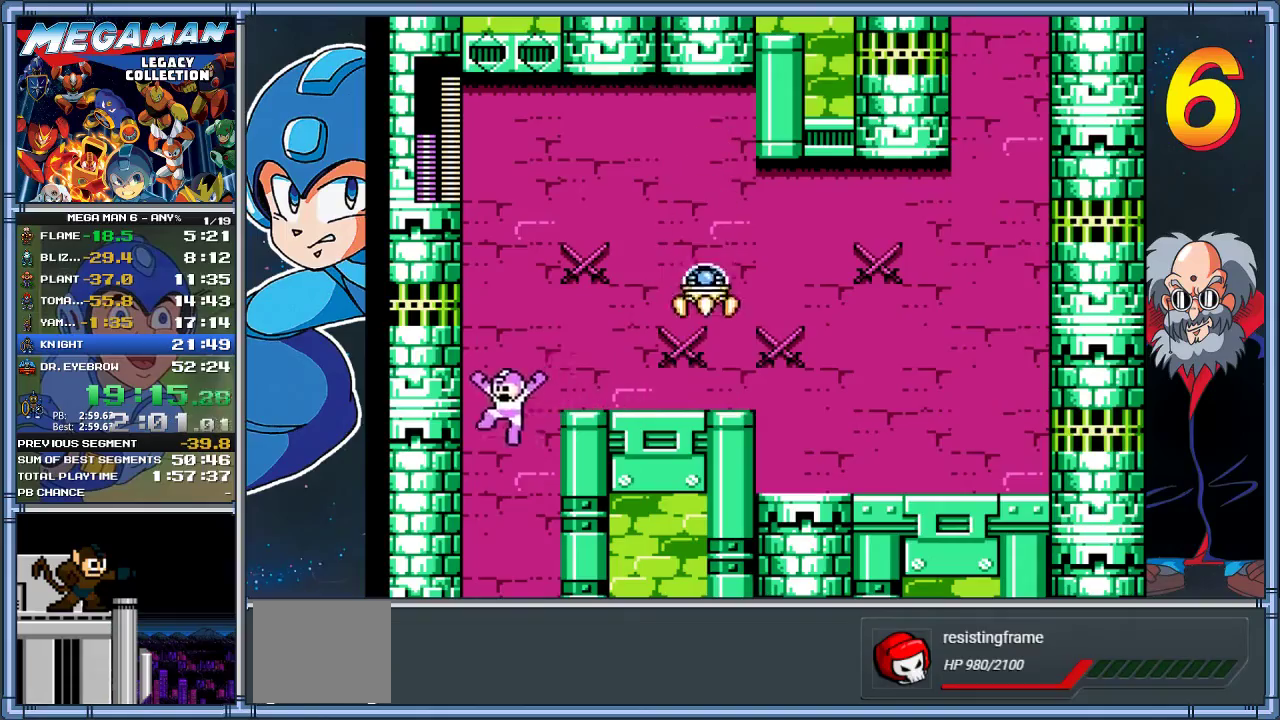
{"buttons": ["DPAD_RIGHT"], "left_stick": "right", "events": [[67, "DPAD_DOWN", "down"], [100, "DPAD_LEFT", "up"], [133, "DPAD_DOWN", "up"], [133, "DPAD_RIGHT", "down"], [133, "left_stick", "right"]]}
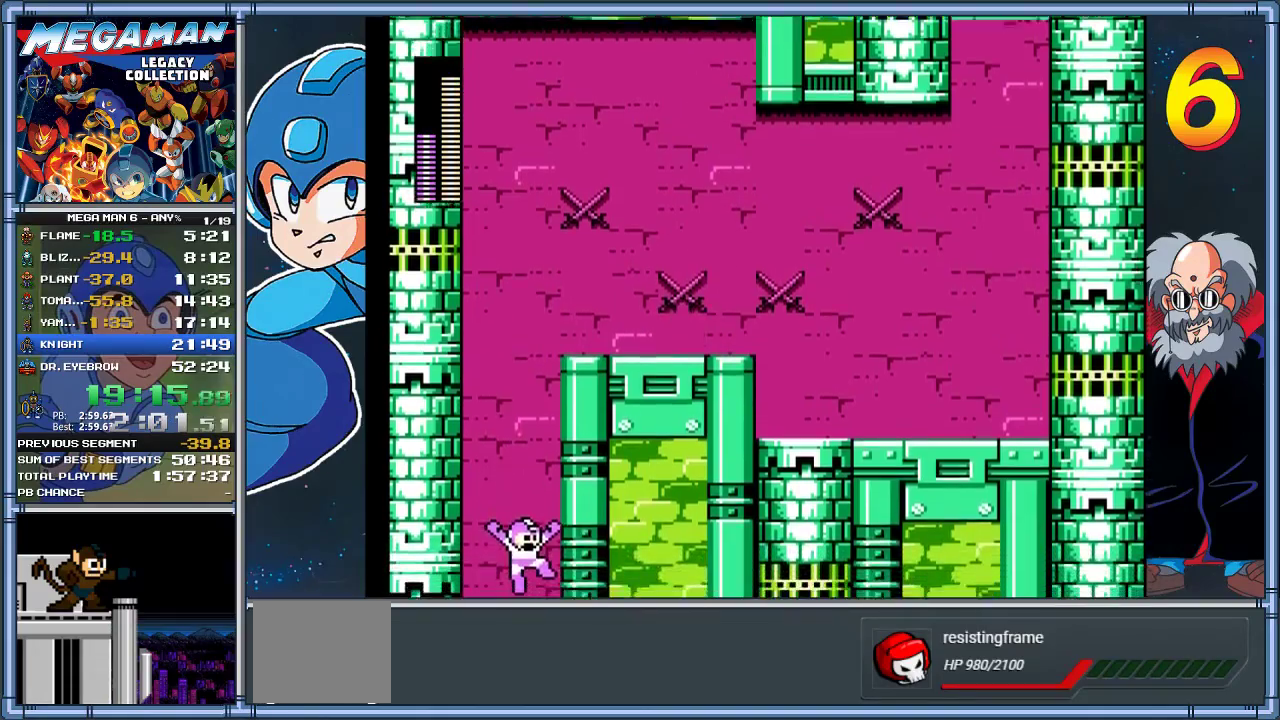
{"buttons": ["DPAD_RIGHT"], "left_stick": "right", "events": []}
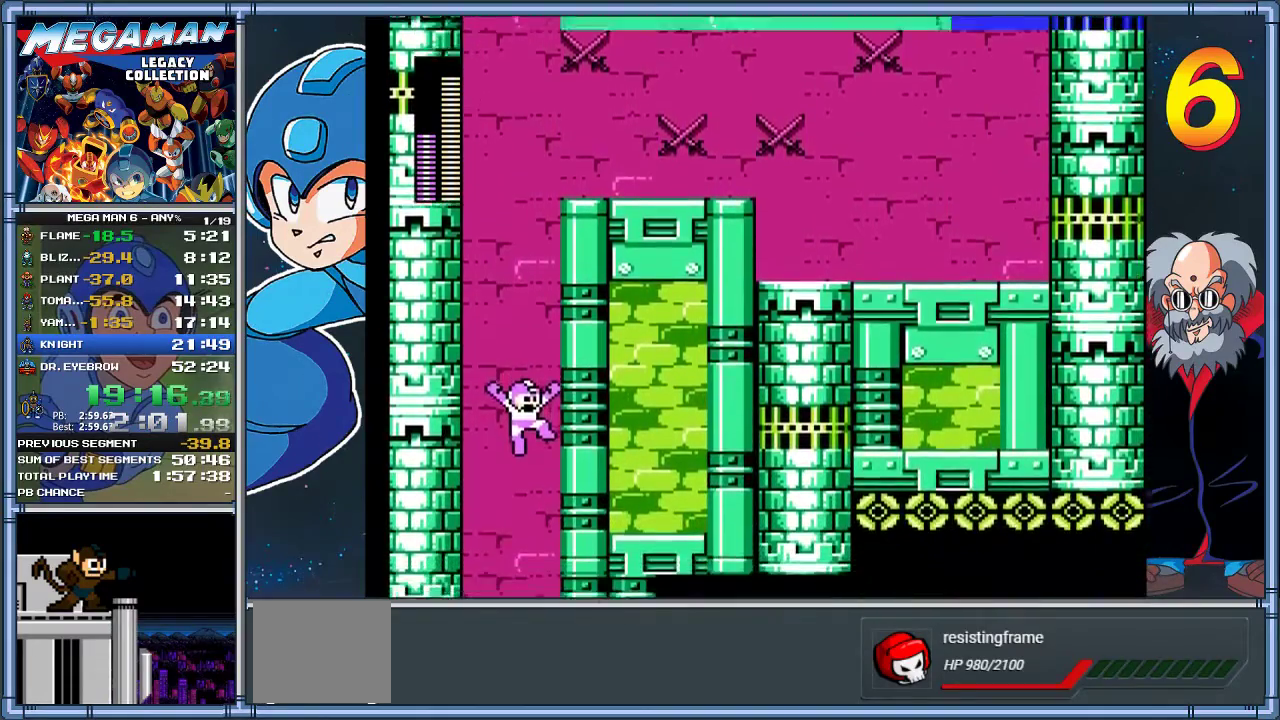
{"buttons": ["DPAD_RIGHT"], "left_stick": "right", "events": []}
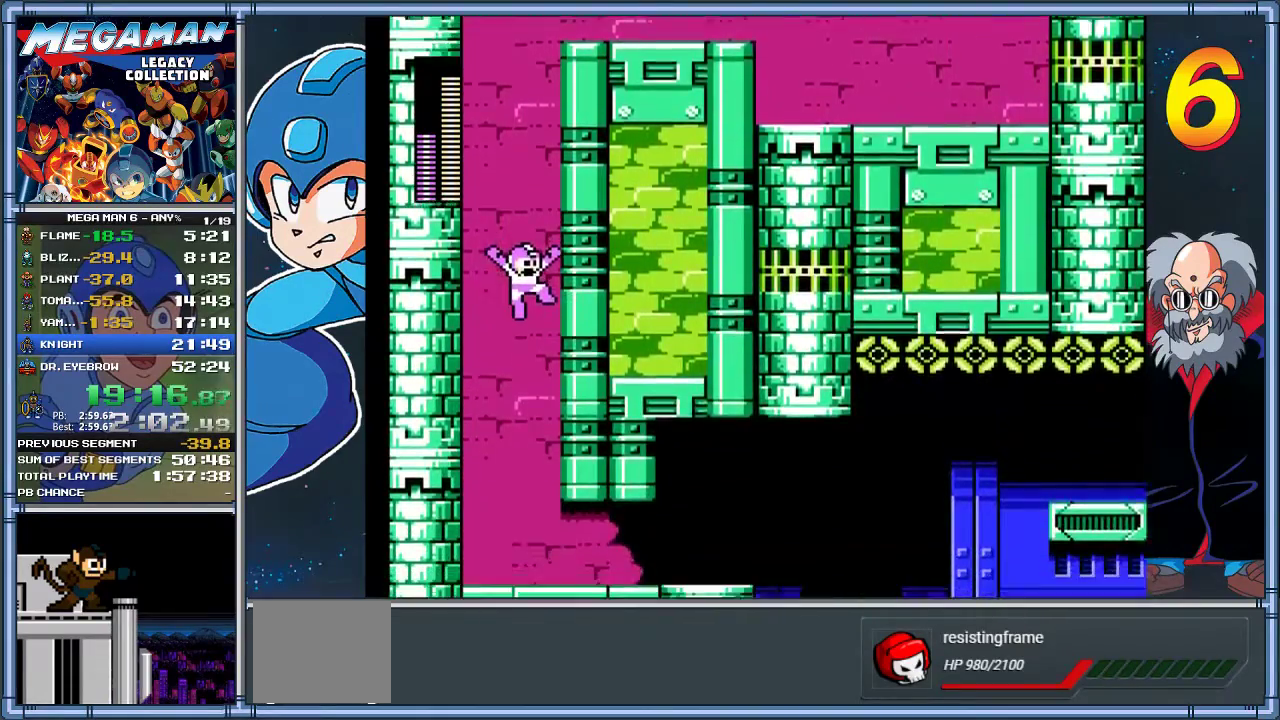
{"buttons": ["DPAD_RIGHT"], "left_stick": "right", "events": []}
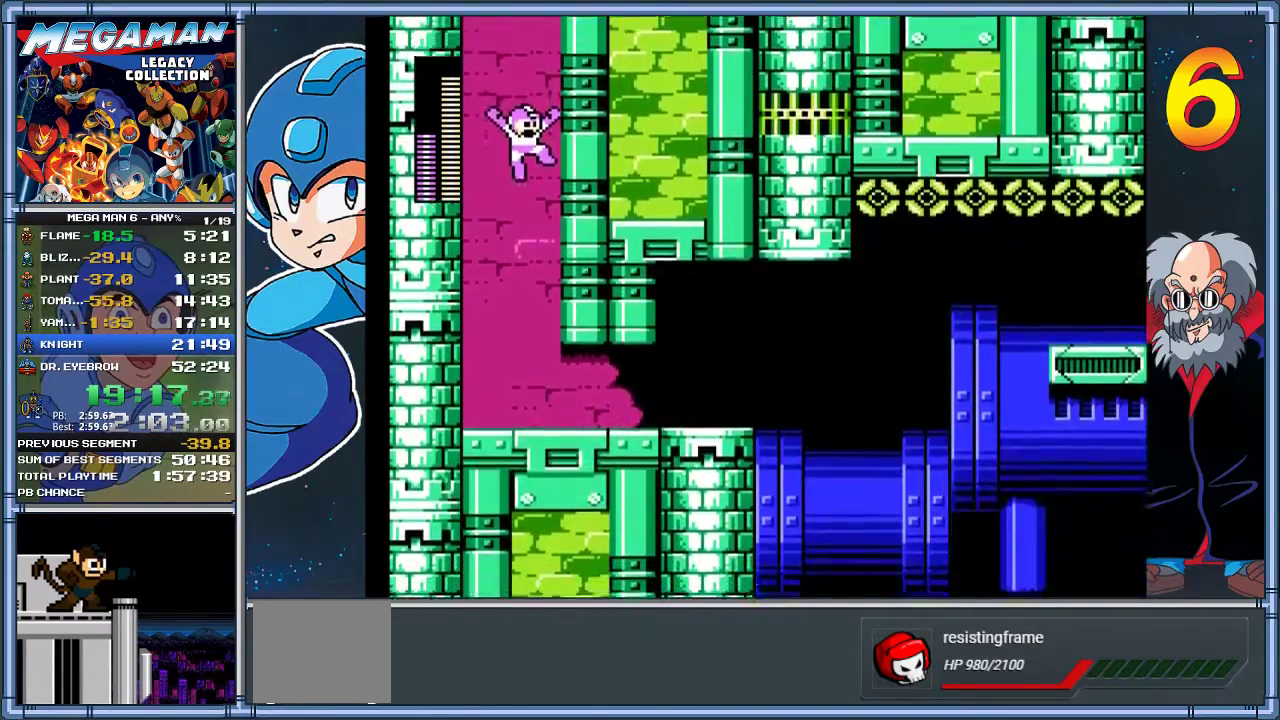
{"buttons": ["DPAD_RIGHT"], "left_stick": "right", "events": []}
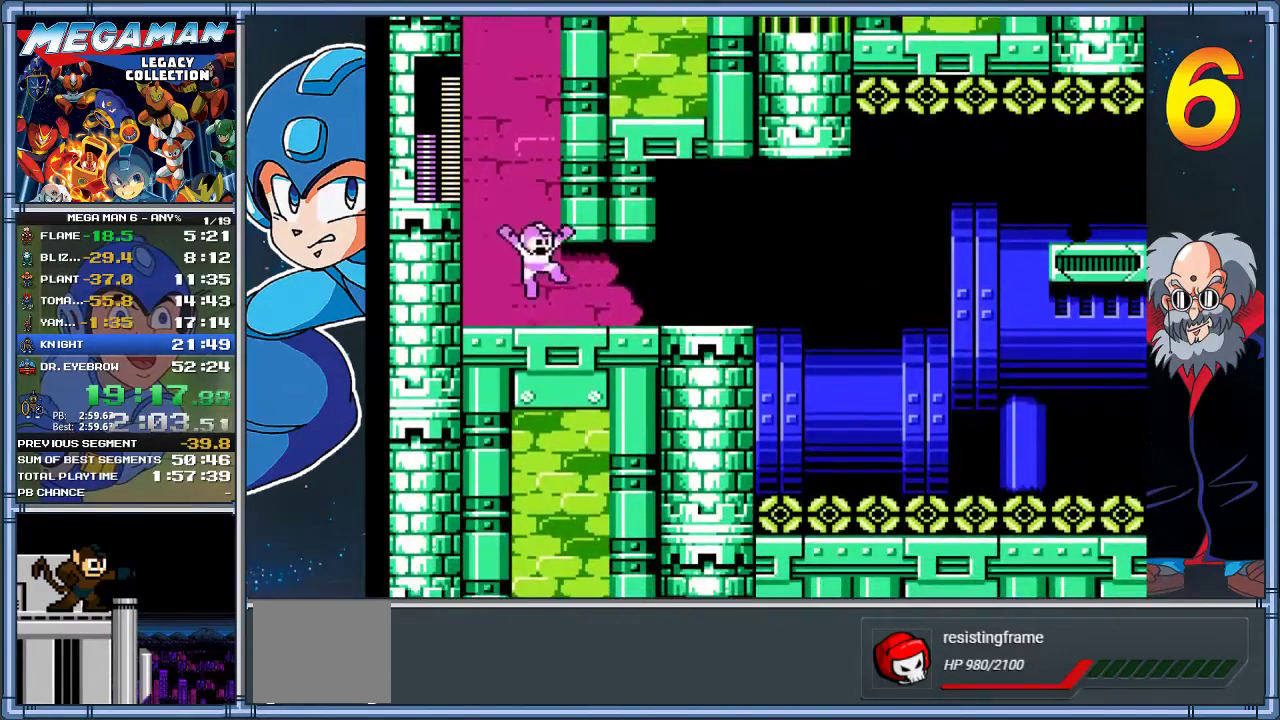
{"buttons": ["A", "DPAD_RIGHT"], "left_stick": "right", "events": [[33, "DPAD_DOWN", "down"], [33, "left_stick", "down-right"], [167, "A", "down"], [367, "DPAD_DOWN", "up"], [367, "left_stick", "right"]]}
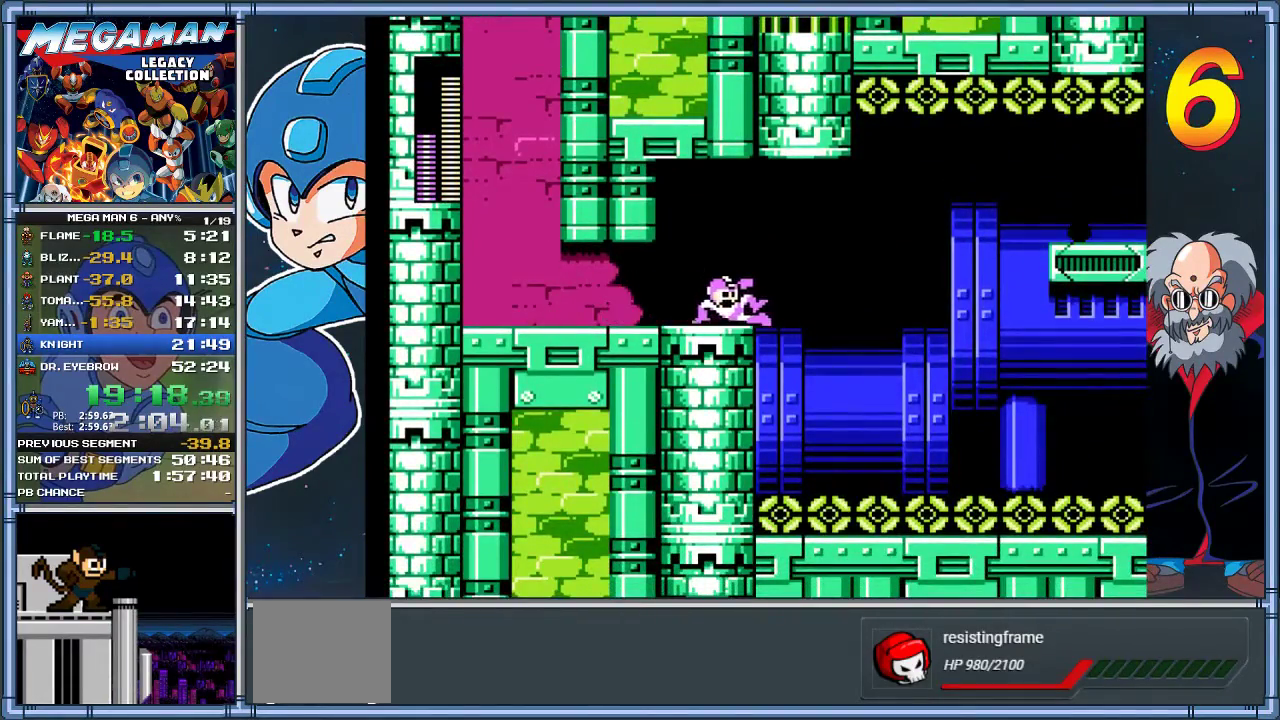
{"buttons": ["DPAD_RIGHT"], "left_stick": "right", "events": [[67, "A", "up"]]}
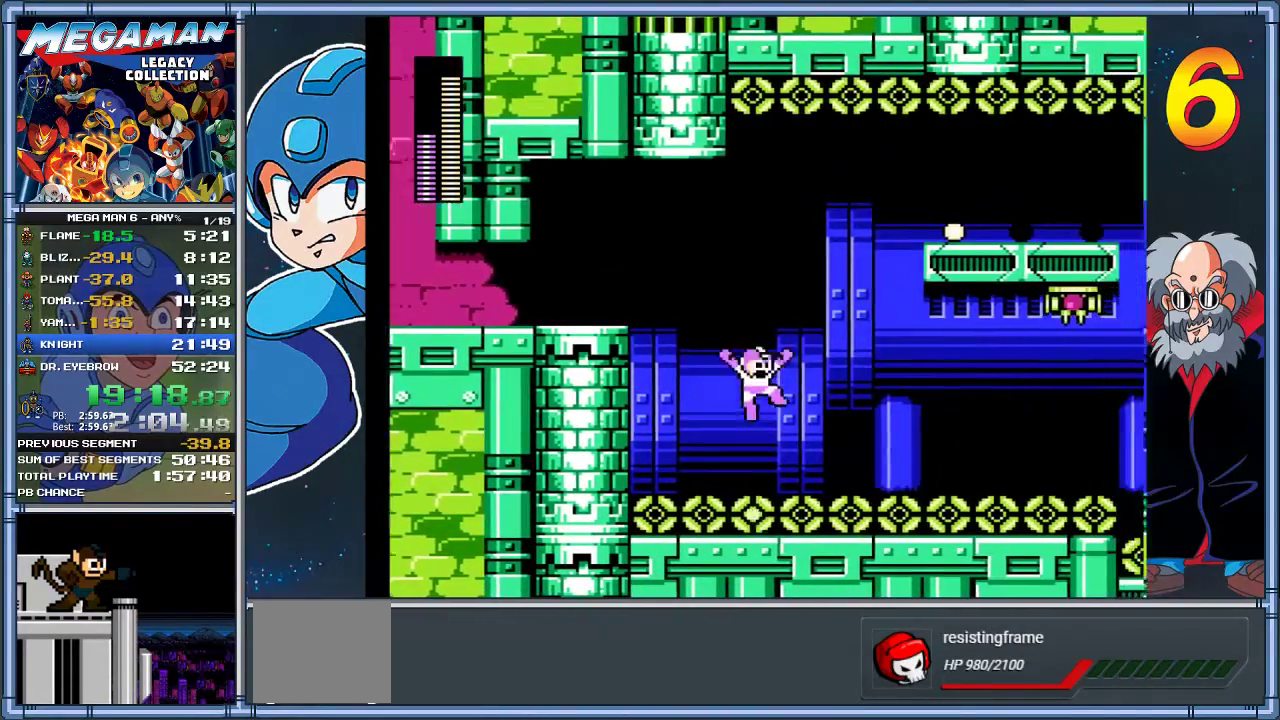
{"buttons": ["DPAD_LEFT"], "left_stick": "left", "events": [[317, "DPAD_RIGHT", "up"], [317, "left_stick", "center"], [383, "DPAD_LEFT", "down"], [383, "left_stick", "left"]]}
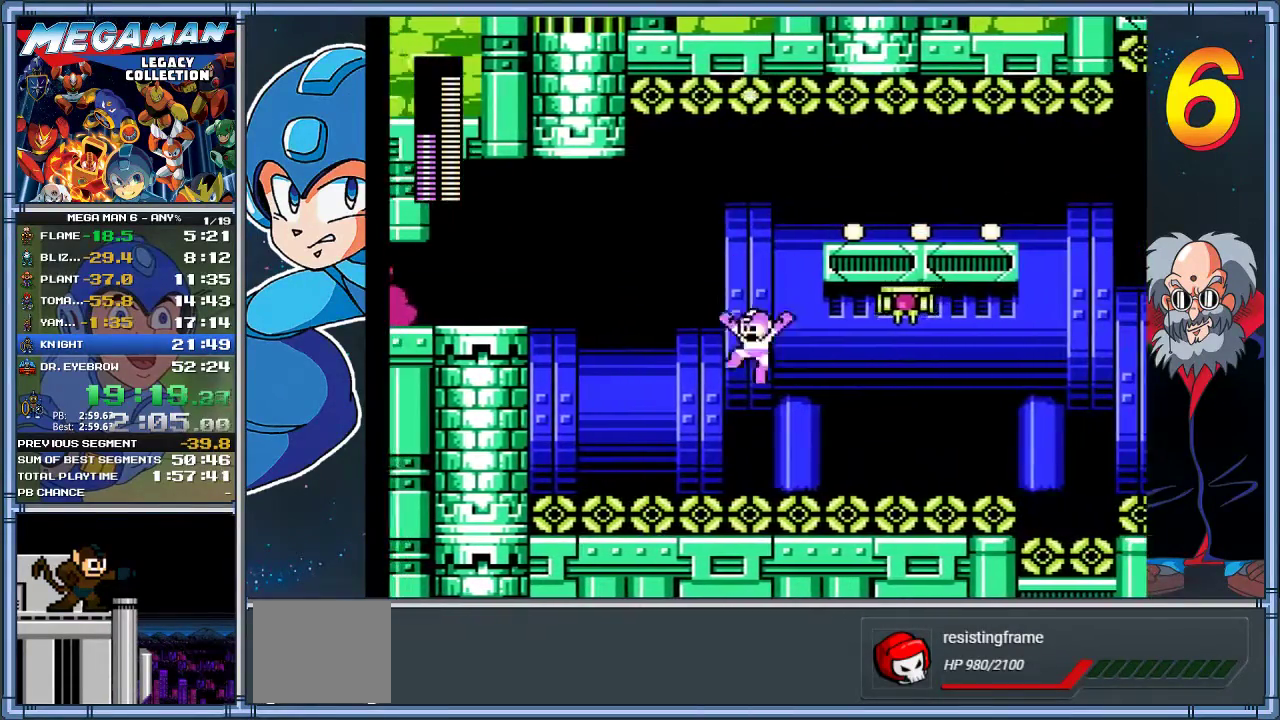
{"buttons": ["DPAD_RIGHT"], "left_stick": "right", "events": [[17, "DPAD_LEFT", "up"], [17, "left_stick", "center"], [150, "DPAD_RIGHT", "down"], [150, "left_stick", "right"]]}
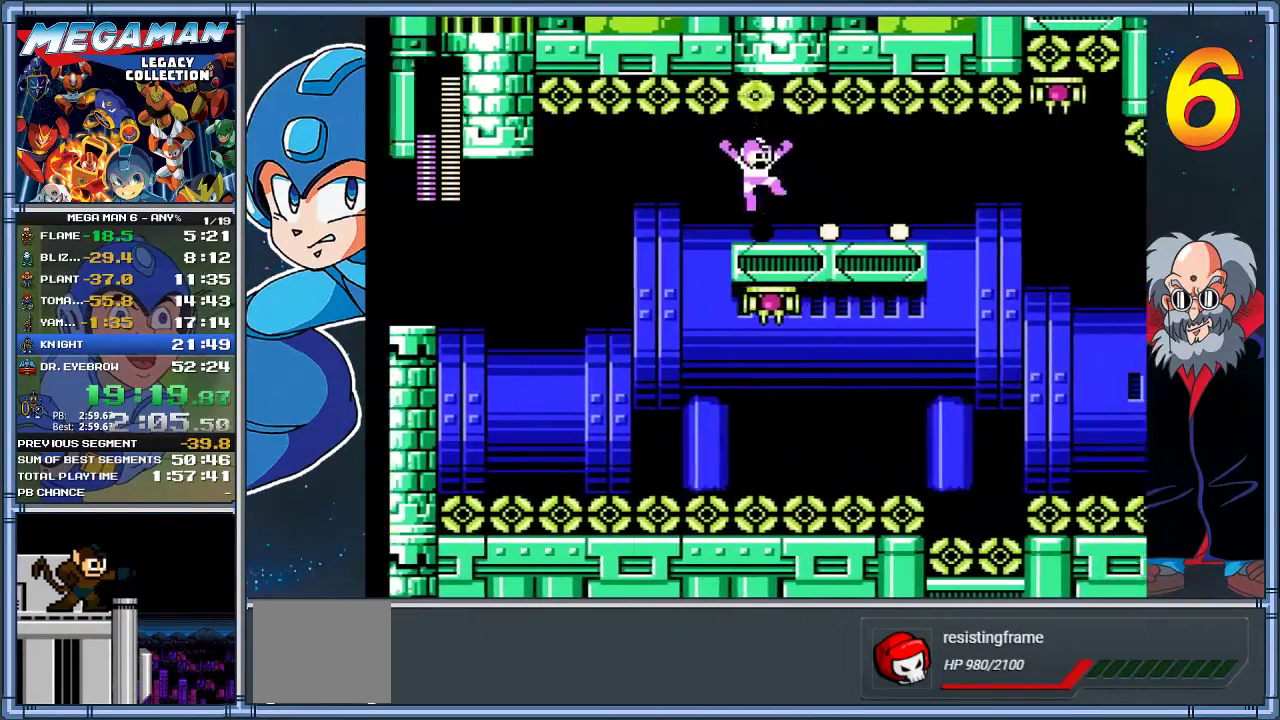
{"buttons": ["A", "DPAD_DOWN", "DPAD_RIGHT"], "left_stick": "down-right", "events": [[83, "DPAD_DOWN", "down"], [83, "left_stick", "down-right"], [250, "A", "down"]]}
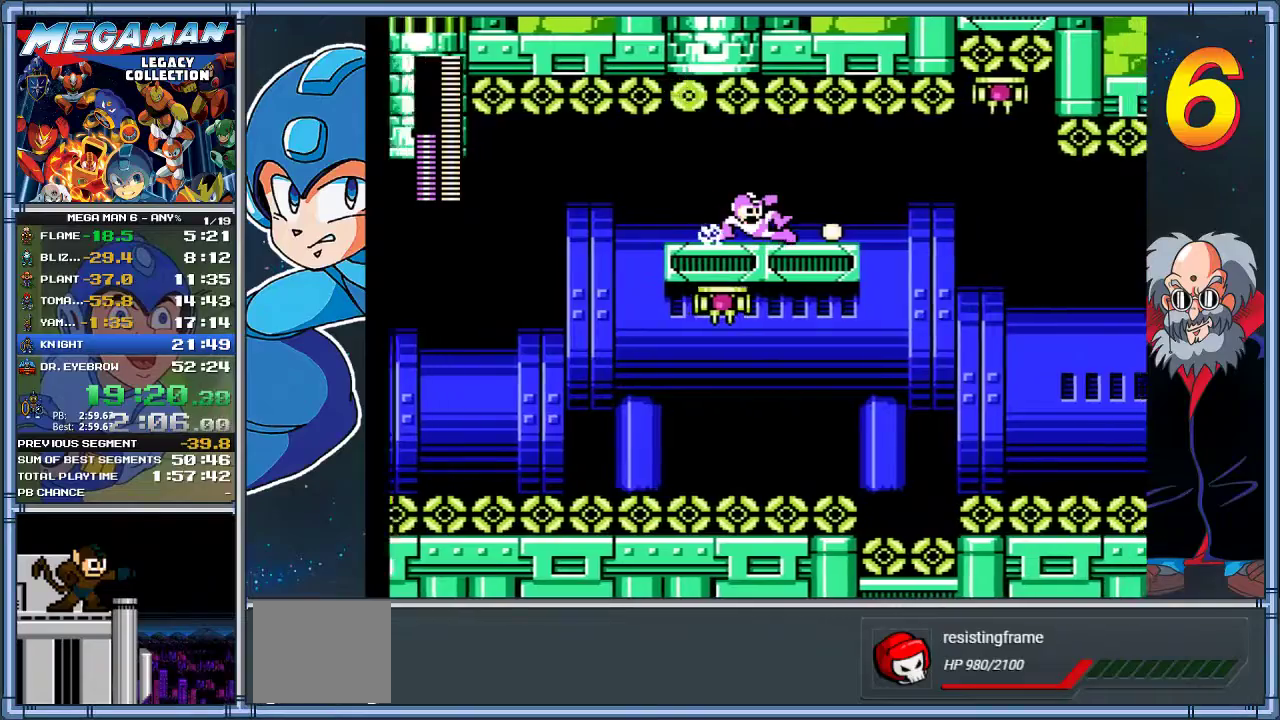
{"buttons": ["DPAD_RIGHT"], "left_stick": "right", "events": [[17, "A", "up"], [150, "A", "down"], [317, "A", "up"], [317, "DPAD_DOWN", "up"], [317, "left_stick", "right"]]}
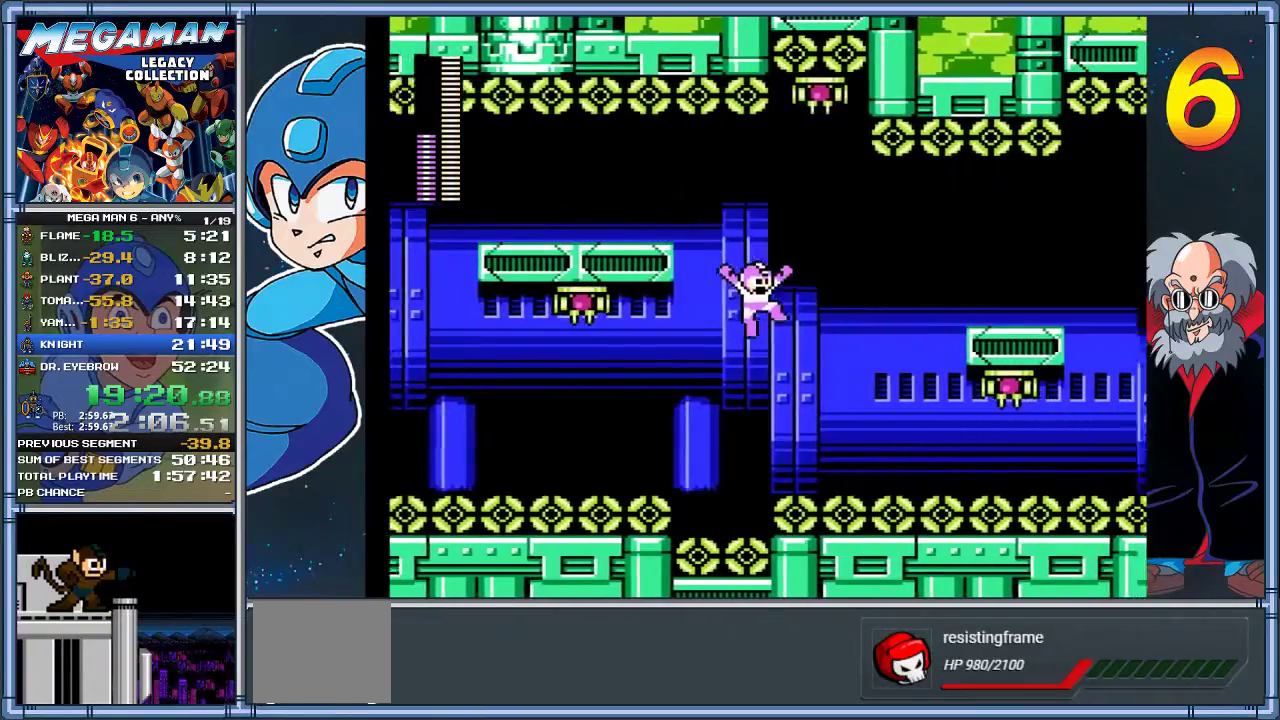
{"buttons": [], "left_stick": "center", "events": [[400, "DPAD_RIGHT", "up"], [400, "left_stick", "center"]]}
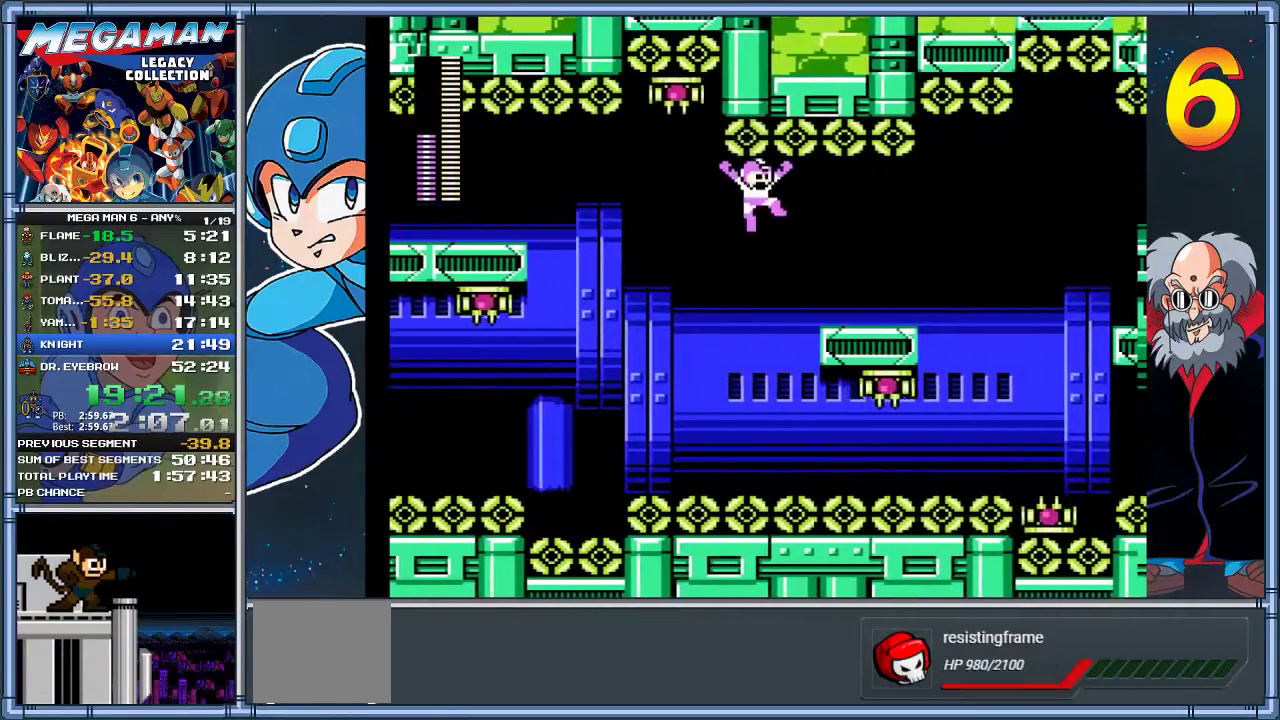
{"buttons": ["DPAD_RIGHT"], "left_stick": "right", "events": [[333, "DPAD_RIGHT", "down"], [333, "left_stick", "right"]]}